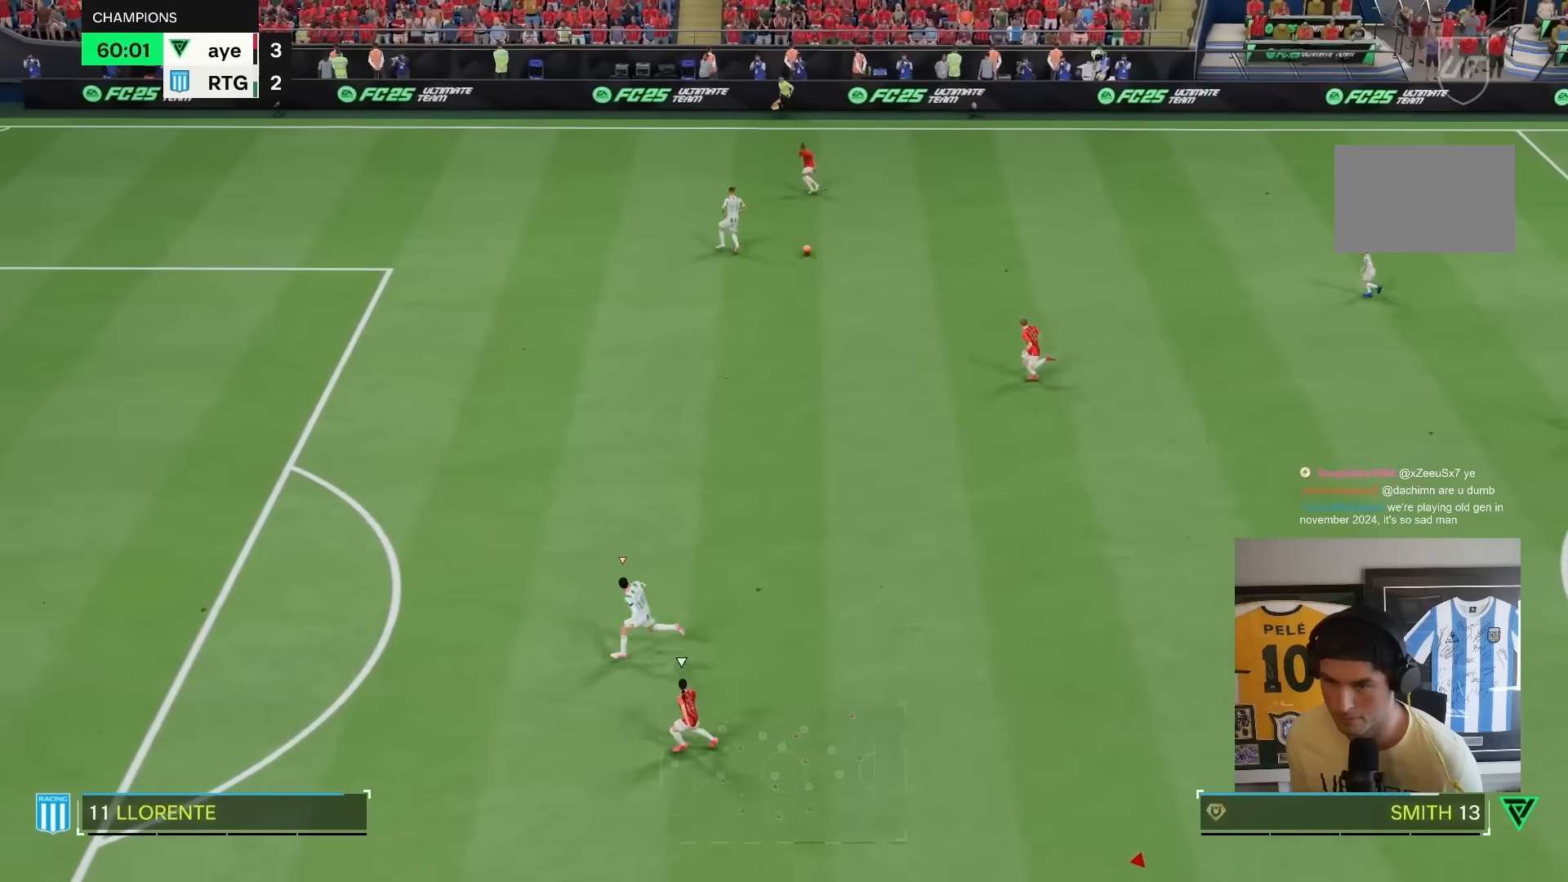
Gameplay with a controller (PlayStation layout); each line is a JSON object with the inputs held at the frame after it (dt_ms = milliseconds from this image to that frame). "events" lists button and stick changes between this image and that frame as [ms after this image, input, new state], when the widget could be followed in between. Not read: L3 R3.
{"dt_ms": 500, "buttons": ["L1"], "left_stick": "right", "right_stick": "center", "events": [[333, "left_stick", "up"], [400, "L1", "down"], [400, "R2", "up"], [400, "left_stick", "center"], [467, "left_stick", "right"]]}
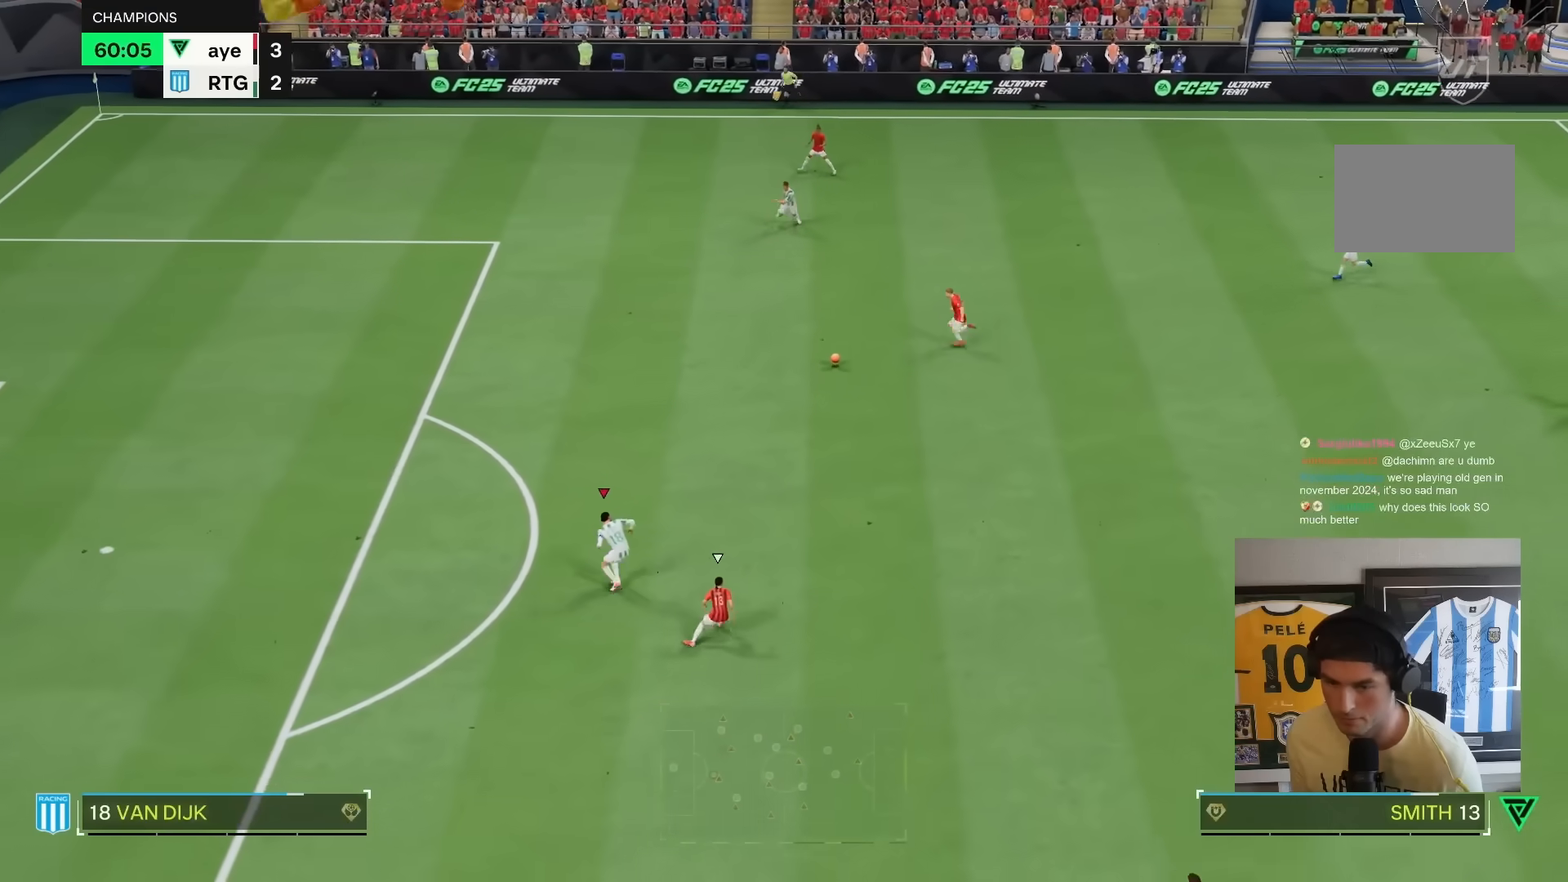
{"dt_ms": 500, "buttons": ["L2", "R2"], "left_stick": "up", "right_stick": "center", "events": [[33, "L1", "up"], [200, "R2", "down"], [233, "L2", "down"], [283, "left_stick", "up"]]}
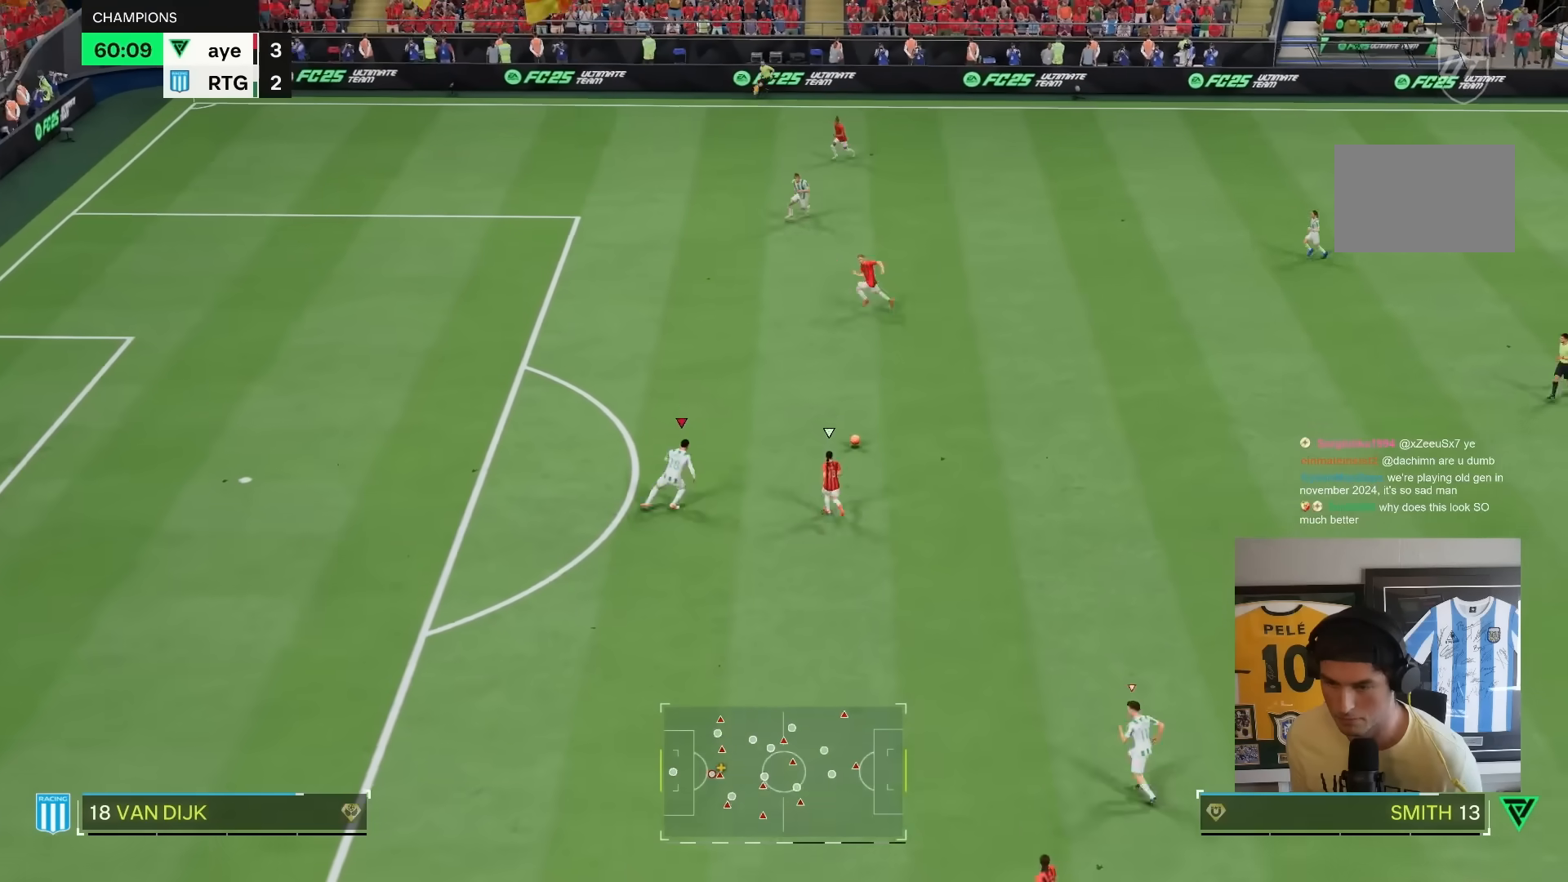
{"dt_ms": 500, "buttons": ["R2"], "left_stick": "up", "right_stick": "center", "events": [[133, "L2", "up"]]}
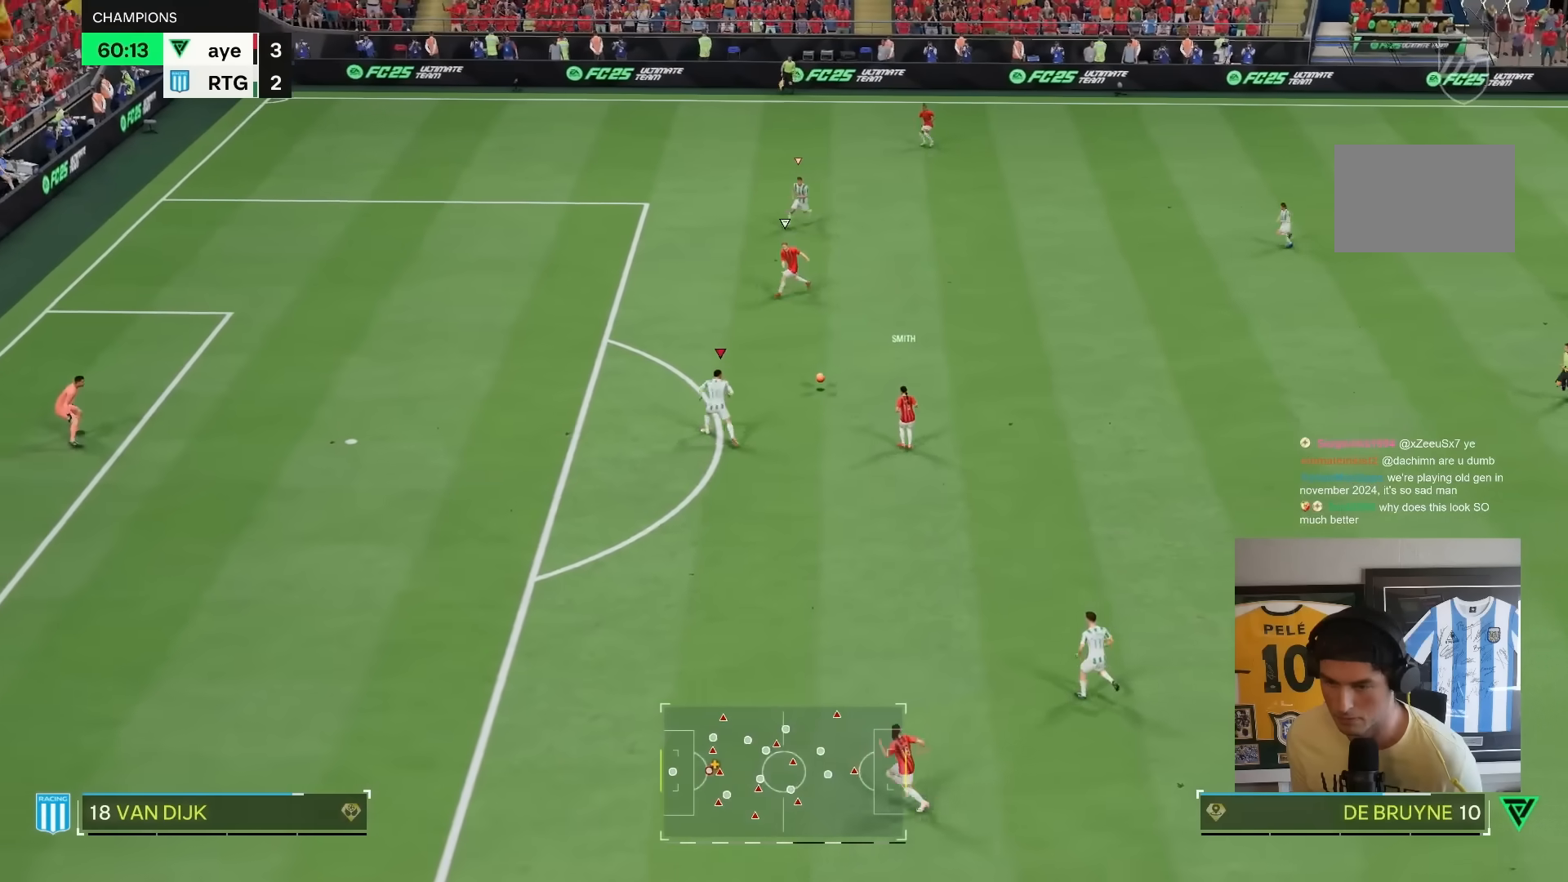
{"dt_ms": 500, "buttons": ["R2"], "left_stick": "up", "right_stick": "center", "events": []}
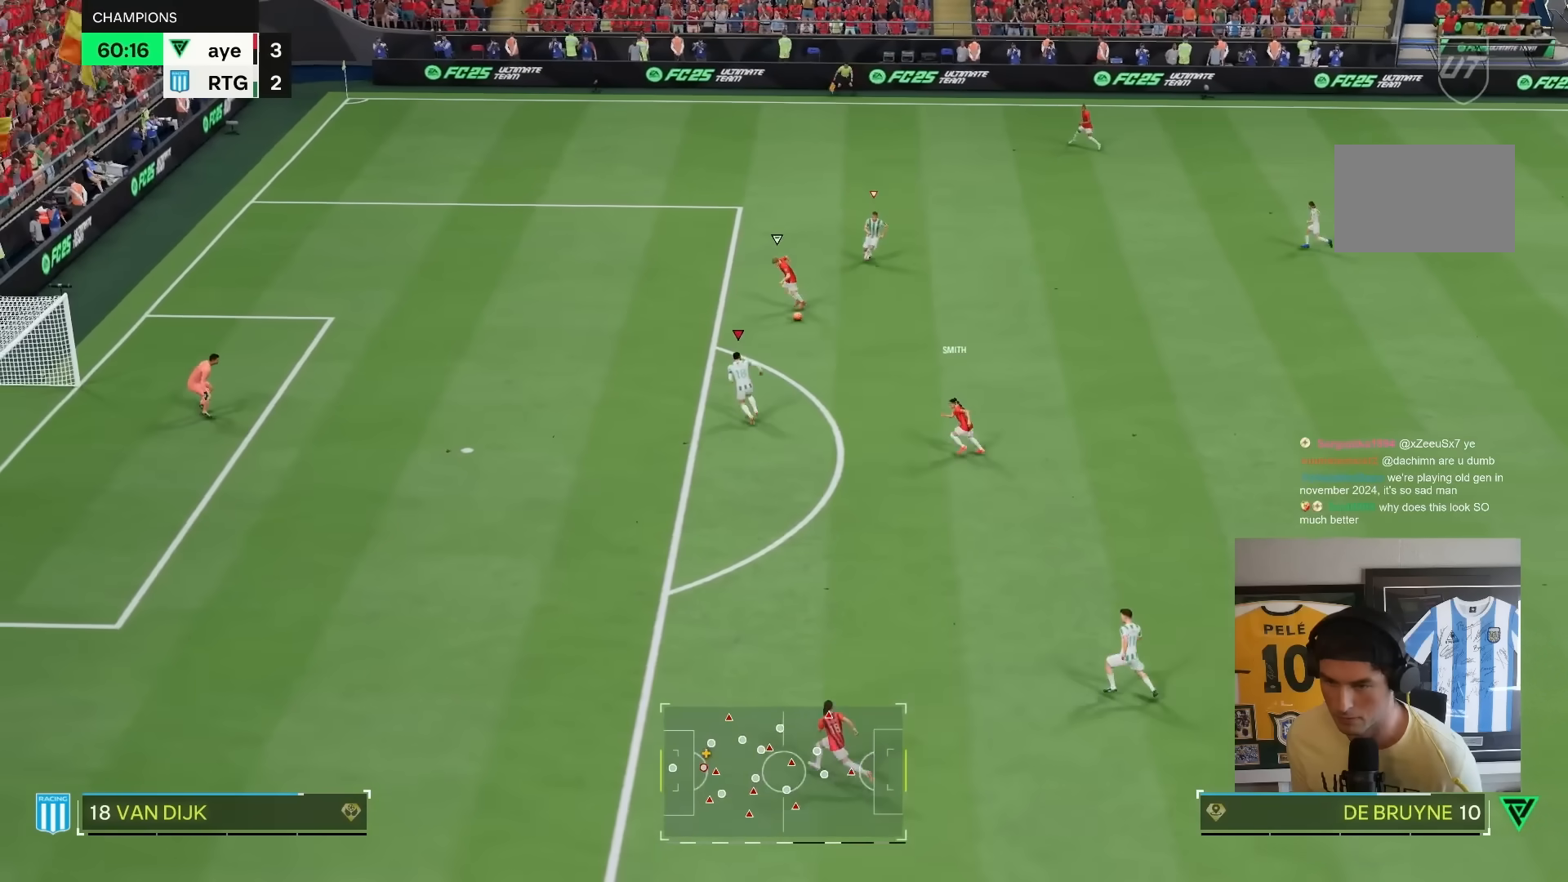
{"dt_ms": 500, "buttons": ["L2", "R2"], "left_stick": "center", "right_stick": "center", "events": [[50, "left_stick", "left"], [100, "R2", "up"], [133, "left_stick", "down"], [150, "L2", "down"], [183, "R1", "down"], [350, "R2", "down"], [483, "left_stick", "center"], [500, "R1", "up"]]}
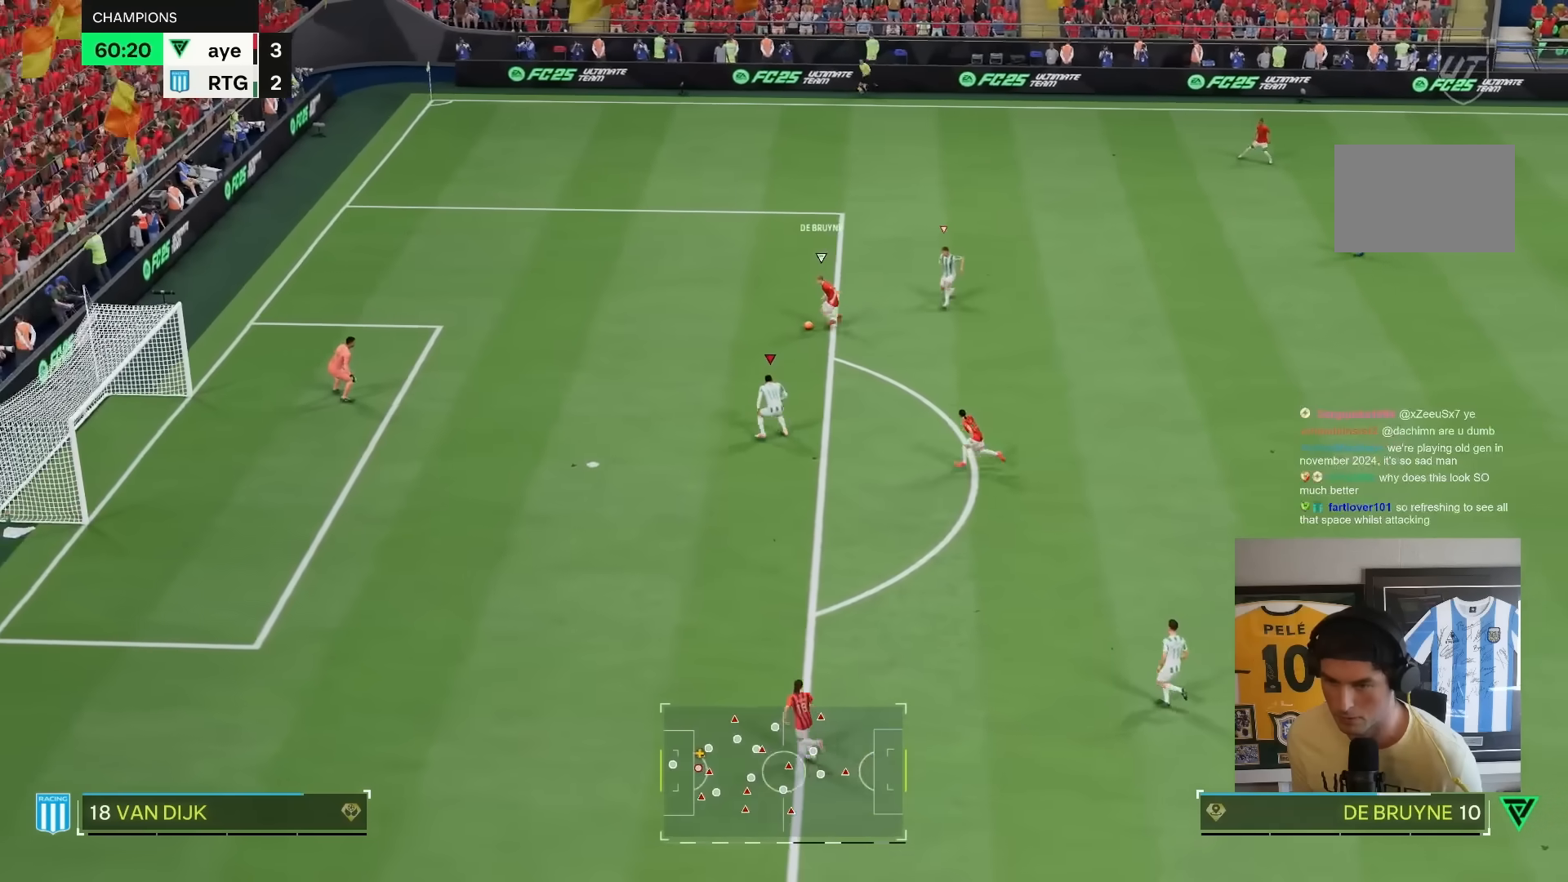
{"dt_ms": 500, "buttons": ["R2"], "left_stick": "center", "right_stick": "center", "events": [[83, "L2", "up"], [150, "right_stick", "down"], [250, "right_stick", "center"]]}
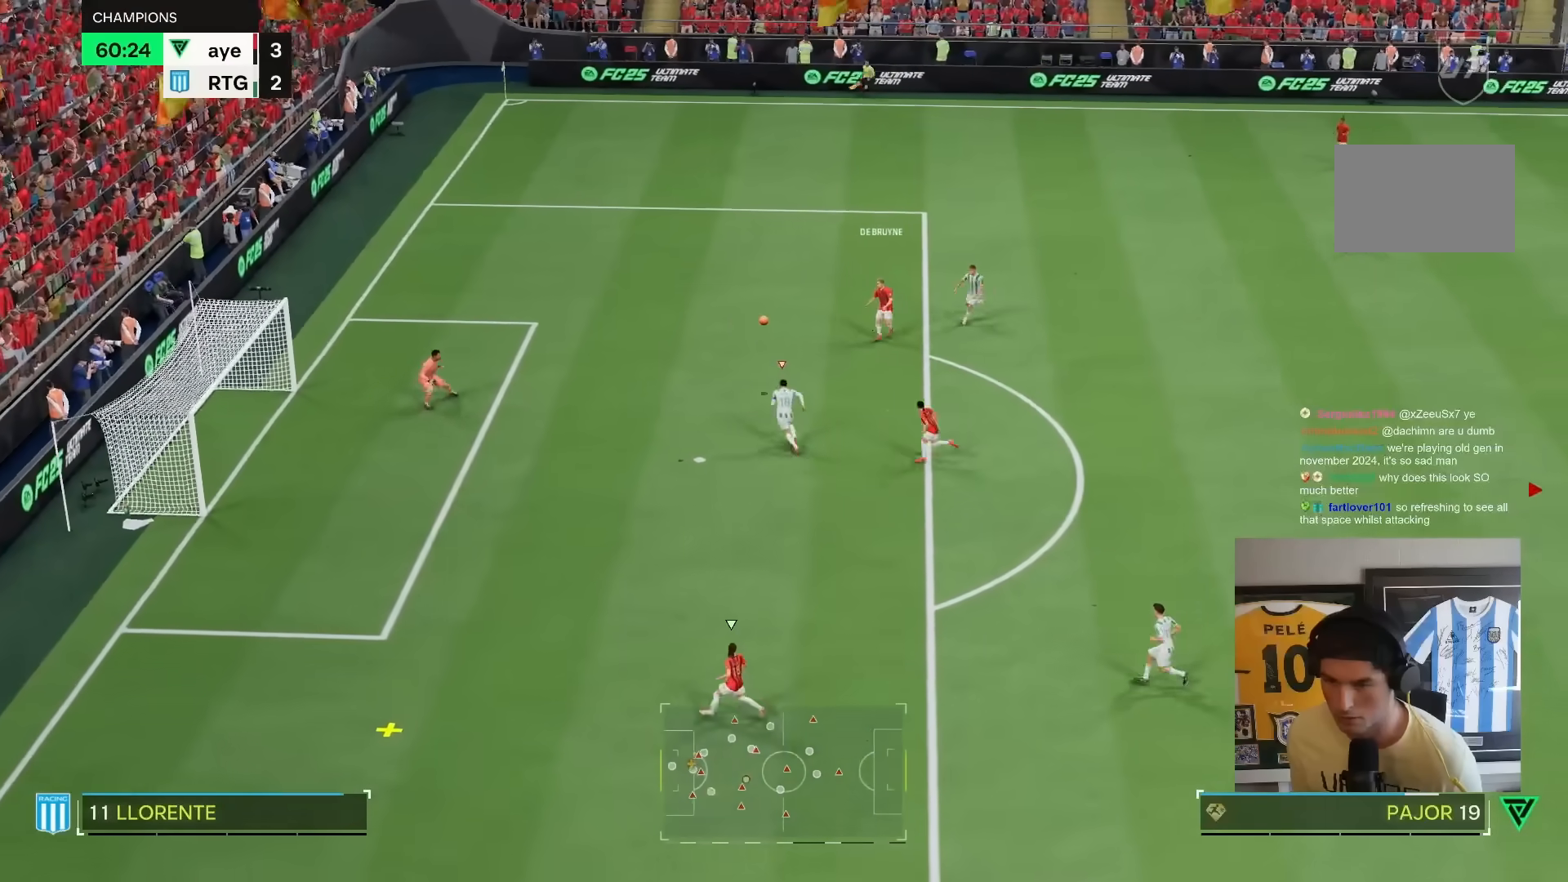
{"dt_ms": 1000, "buttons": [], "left_stick": "down-left", "right_stick": "center"}
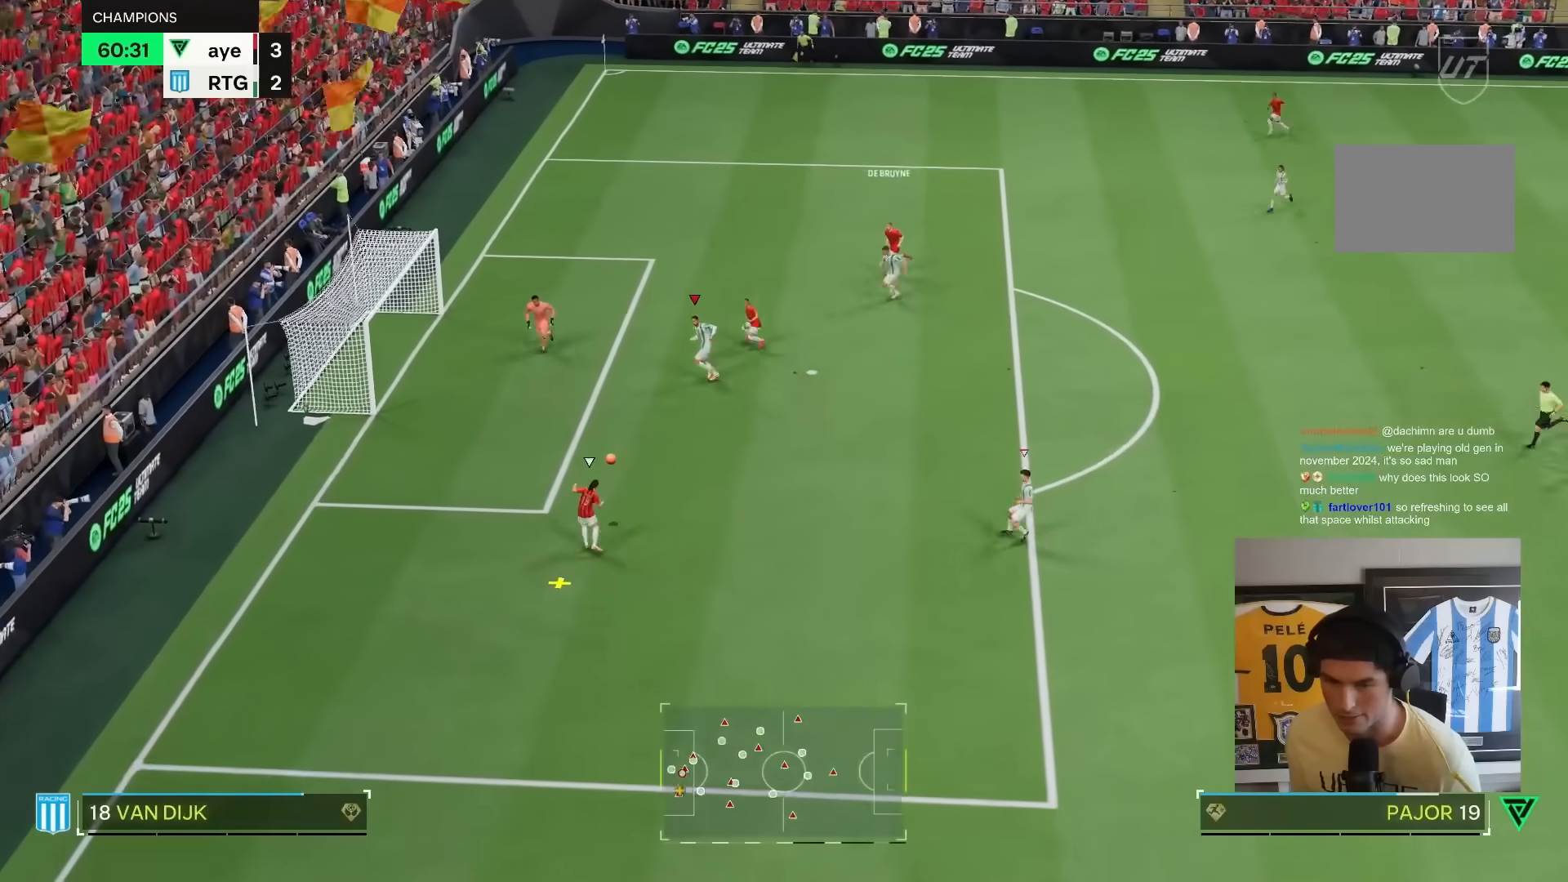
{"dt_ms": 500, "buttons": [], "left_stick": "down", "right_stick": "center", "events": [[317, "left_stick", "down"]]}
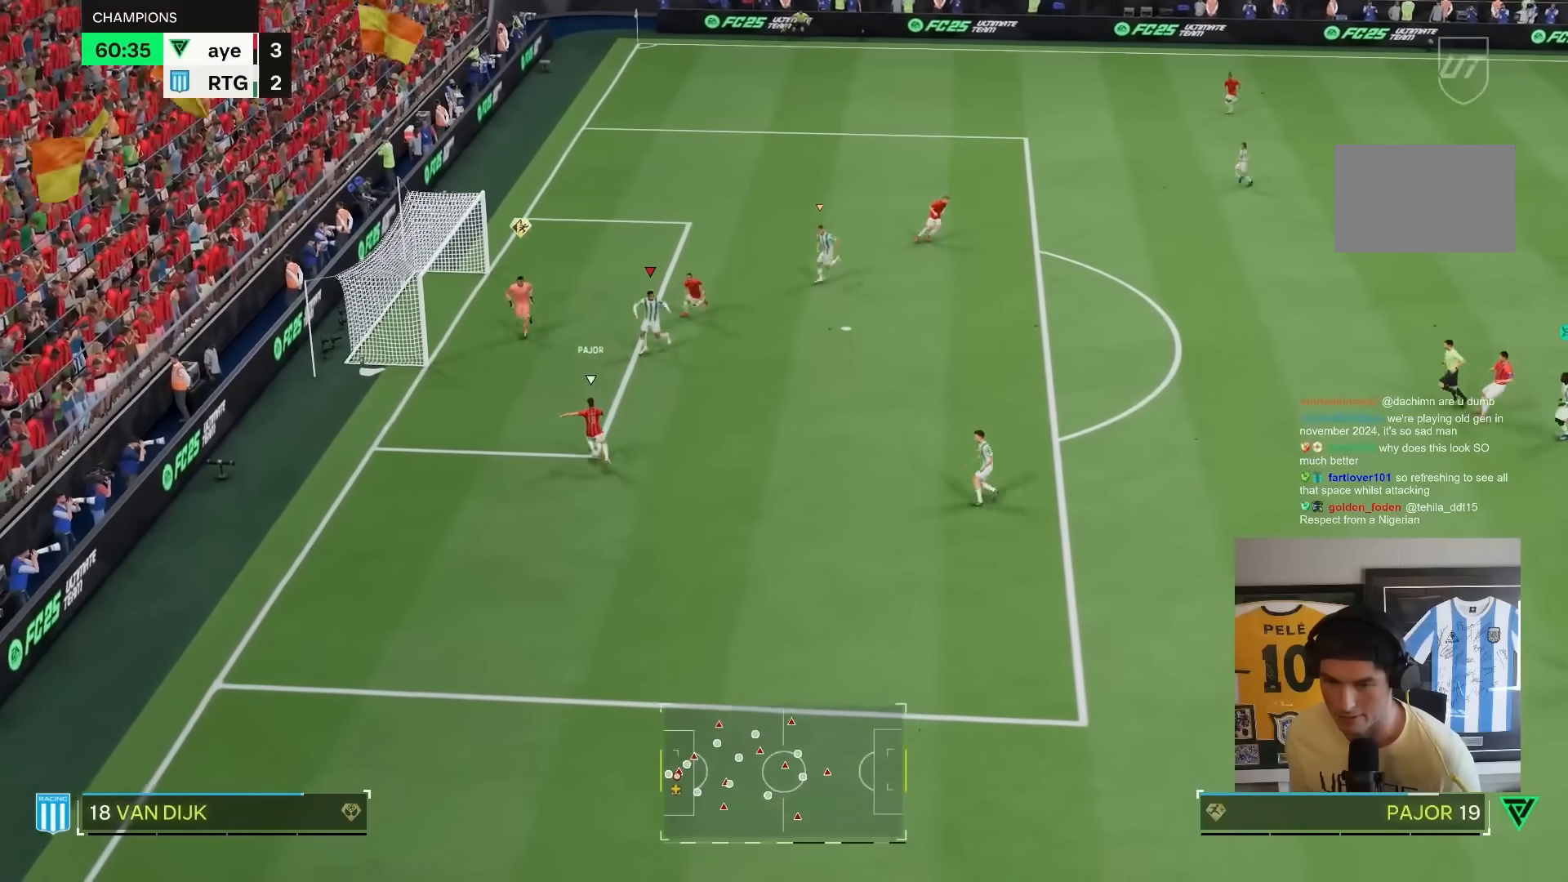
{"dt_ms": 500, "buttons": ["R2"], "left_stick": "right", "right_stick": "center", "events": [[83, "R2", "down"], [333, "left_stick", "down-right"], [500, "left_stick", "right"]]}
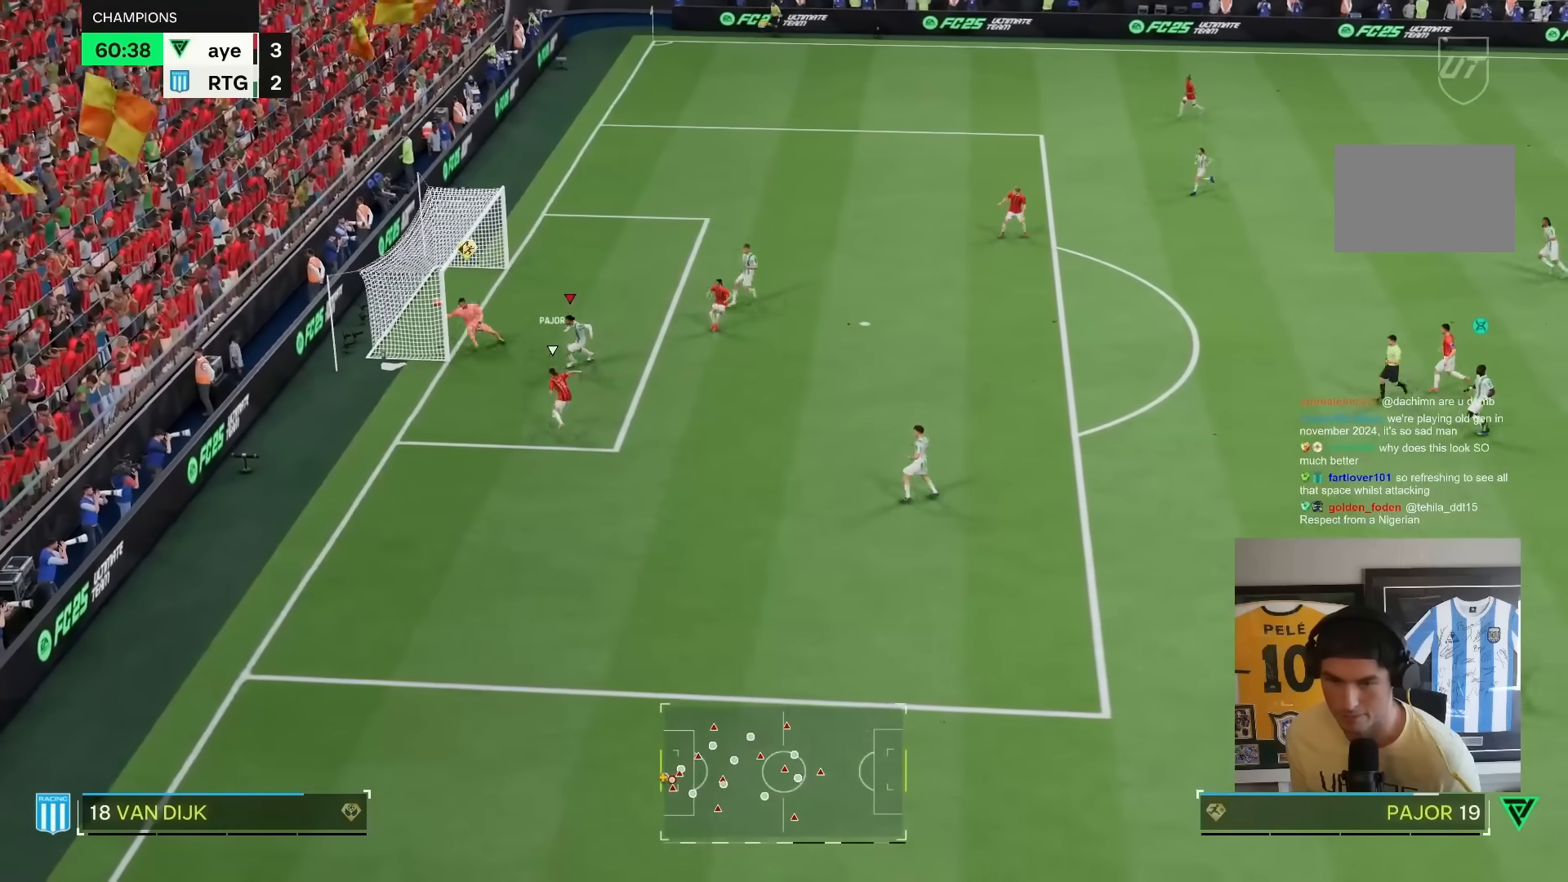
{"dt_ms": 500, "buttons": [], "left_stick": "down-right", "right_stick": "center", "events": [[167, "left_stick", "down-right"], [200, "L1", "down"], [333, "L1", "up"], [350, "R2", "up"]]}
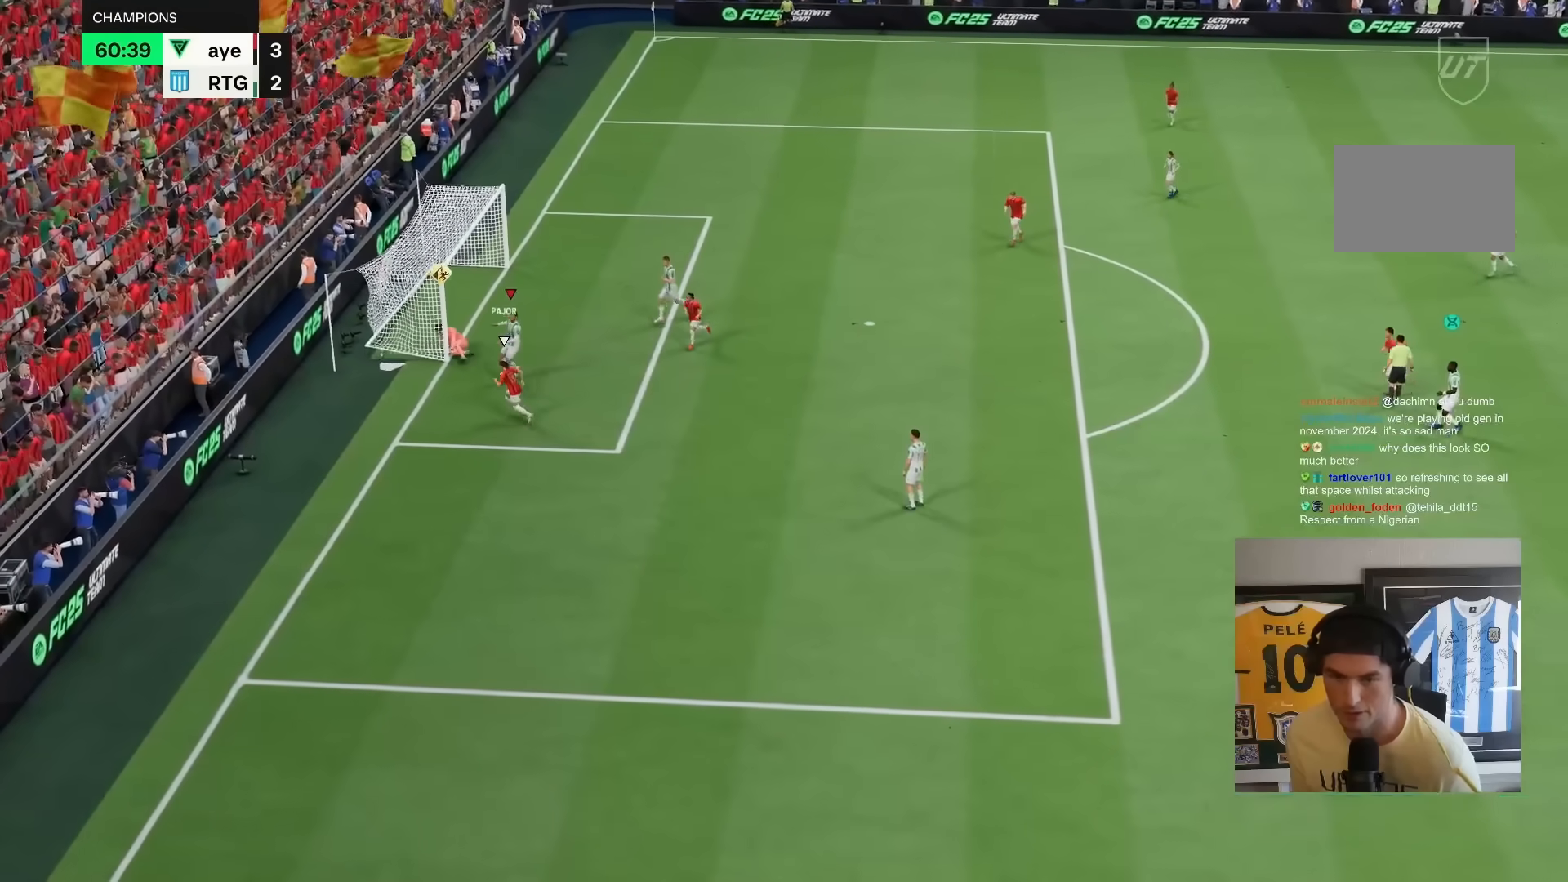
{"dt_ms": 500, "buttons": [], "left_stick": "center", "right_stick": "center"}
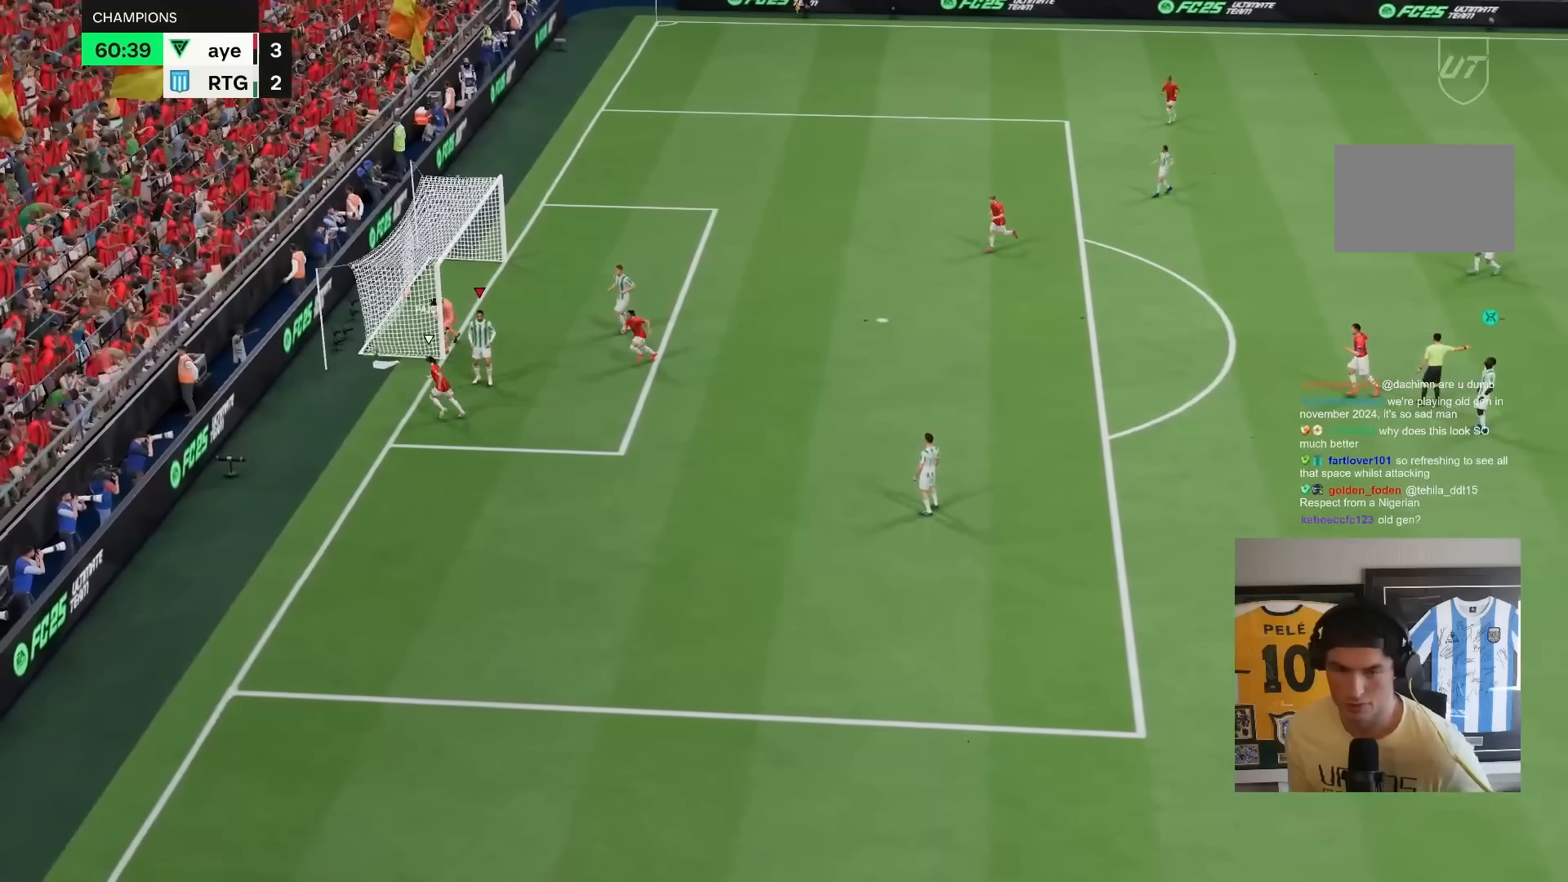
{"dt_ms": 500, "buttons": ["CROSS", "R1"], "left_stick": "center", "right_stick": "center", "events": [[33, "CROSS", "down"], [33, "R1", "down"], [167, "CROSS", "up"], [167, "R1", "up"], [233, "CROSS", "down"], [267, "R1", "down"], [367, "CROSS", "up"], [367, "R1", "up"], [467, "CROSS", "down"], [500, "R1", "down"]]}
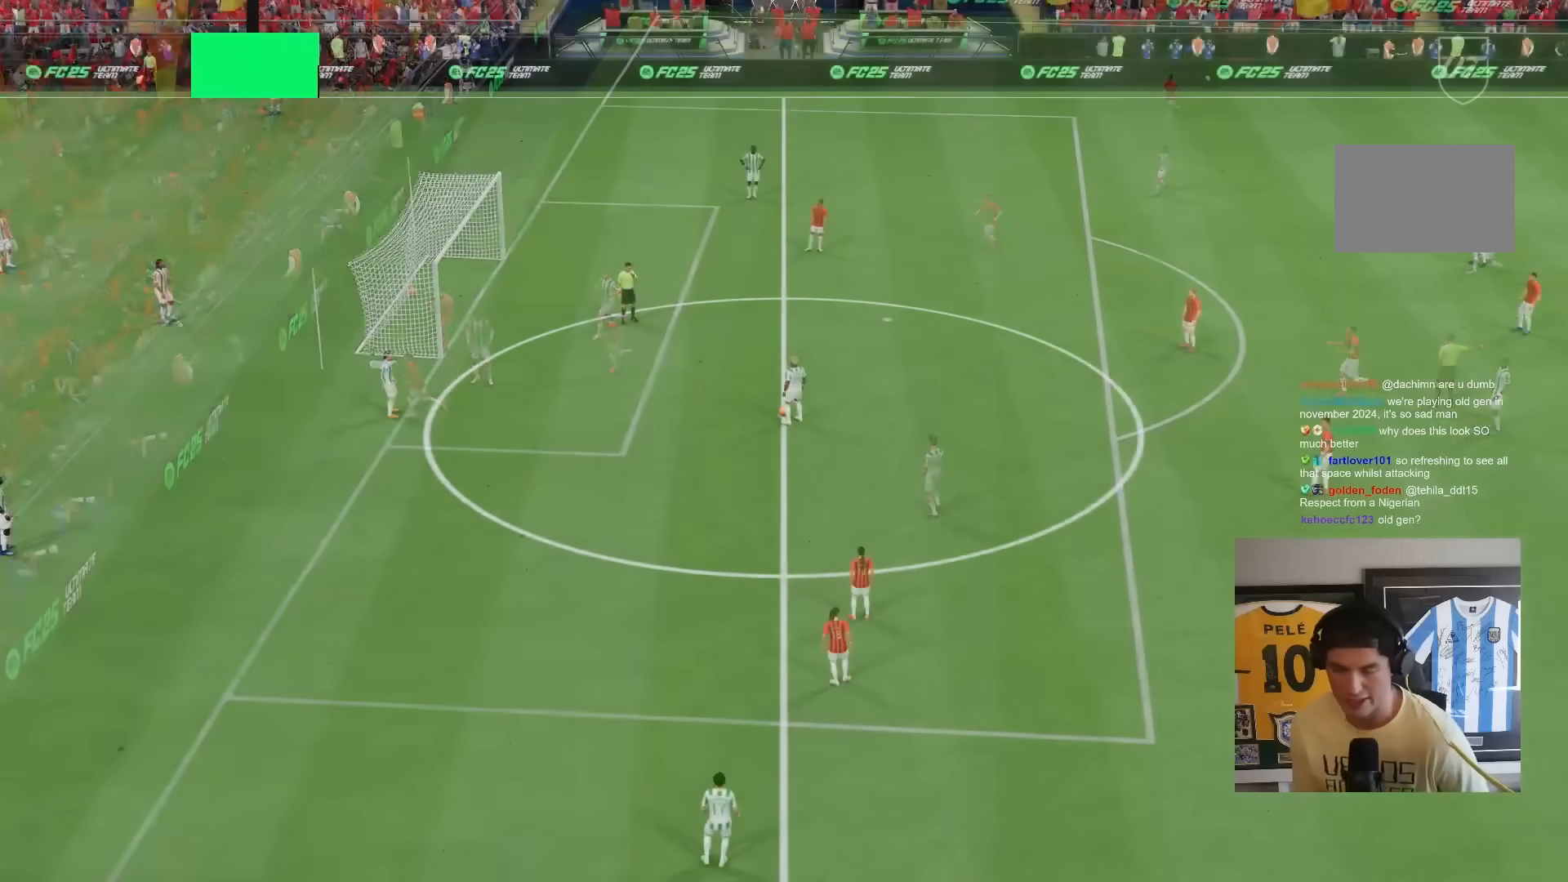
{"dt_ms": 500, "buttons": [], "left_stick": "center", "right_stick": "center", "events": [[100, "CROSS", "up"], [100, "R1", "up"], [200, "CROSS", "down"], [300, "CROSS", "up"], [400, "CROSS", "down"], [500, "CROSS", "up"]]}
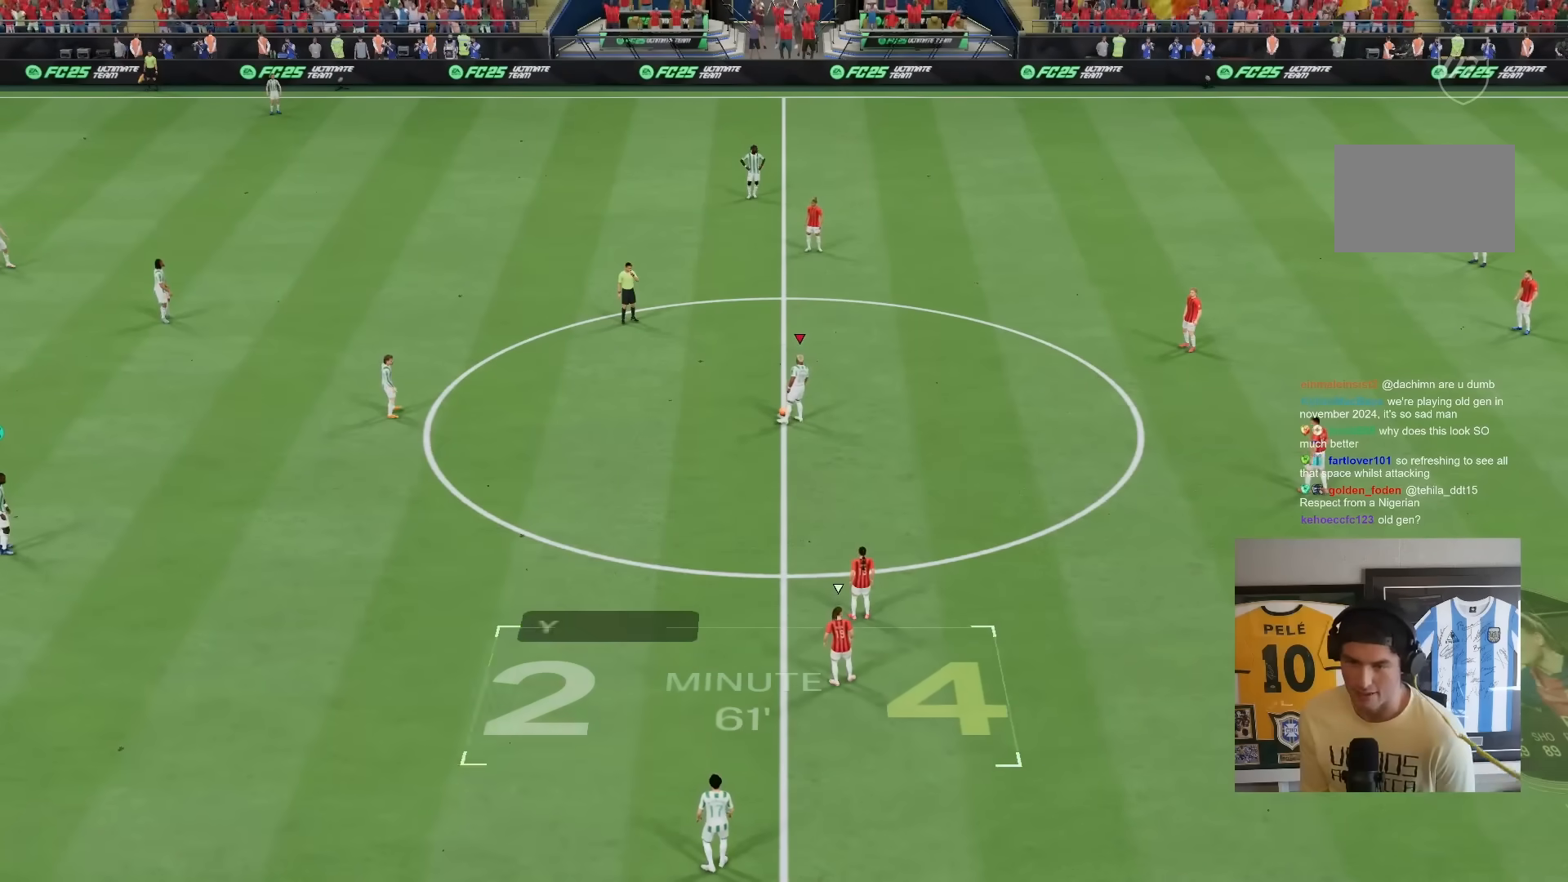
{"dt_ms": 500, "buttons": ["CROSS"], "left_stick": "center", "right_stick": "center", "events": [[100, "CROSS", "down"], [200, "CROSS", "up"], [300, "CROSS", "down"], [400, "CROSS", "up"], [500, "CROSS", "down"]]}
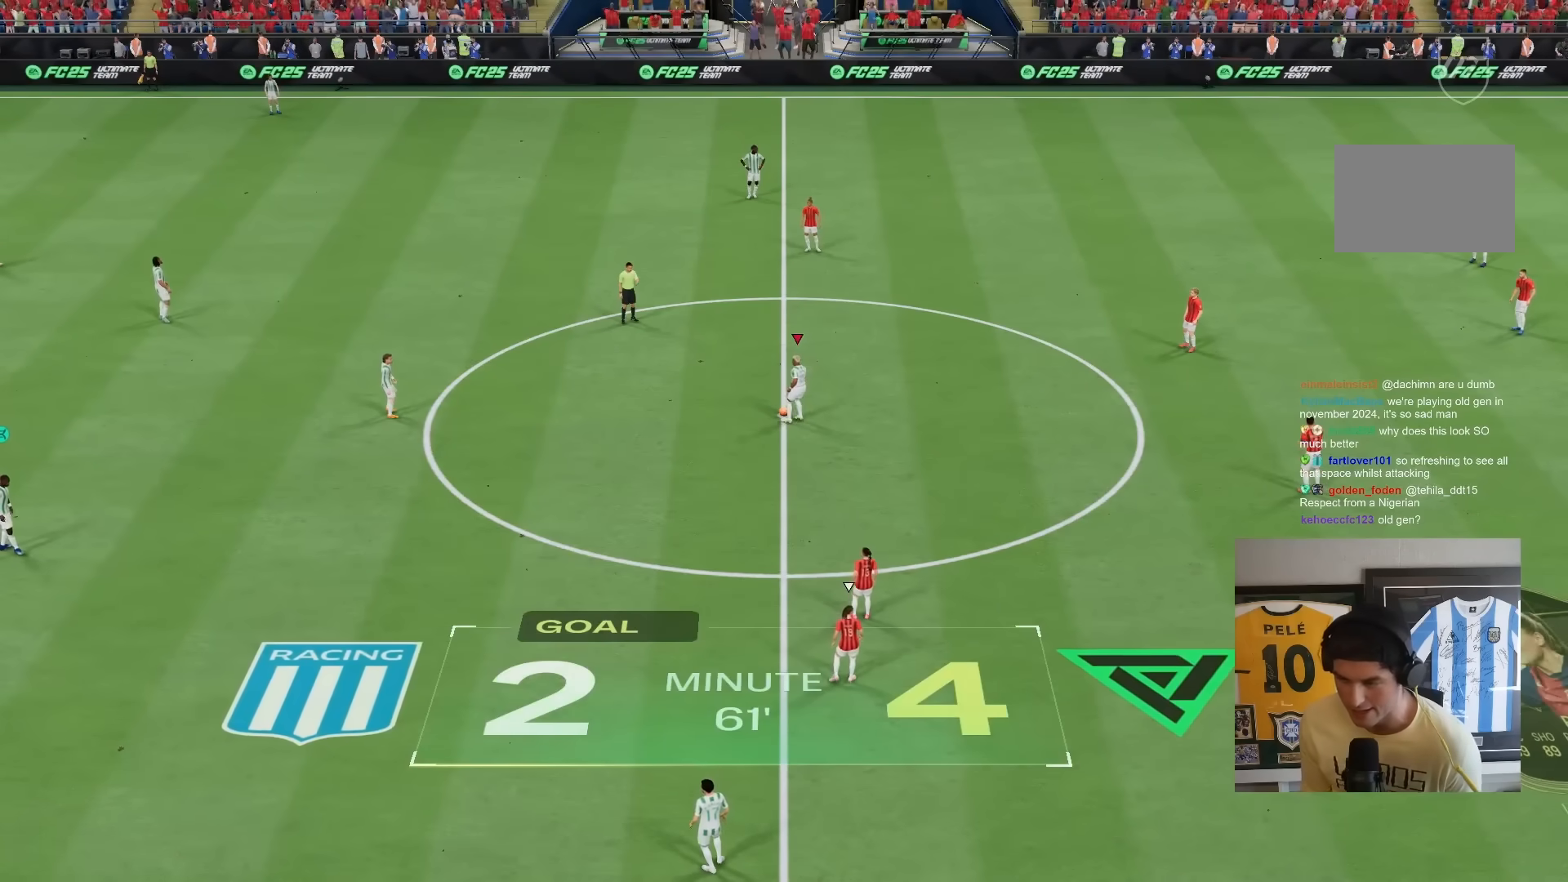
{"dt_ms": 500, "buttons": [], "left_stick": "center", "right_stick": "center", "events": [[133, "CROSS", "up"], [233, "CROSS", "down"], [333, "CROSS", "up"]]}
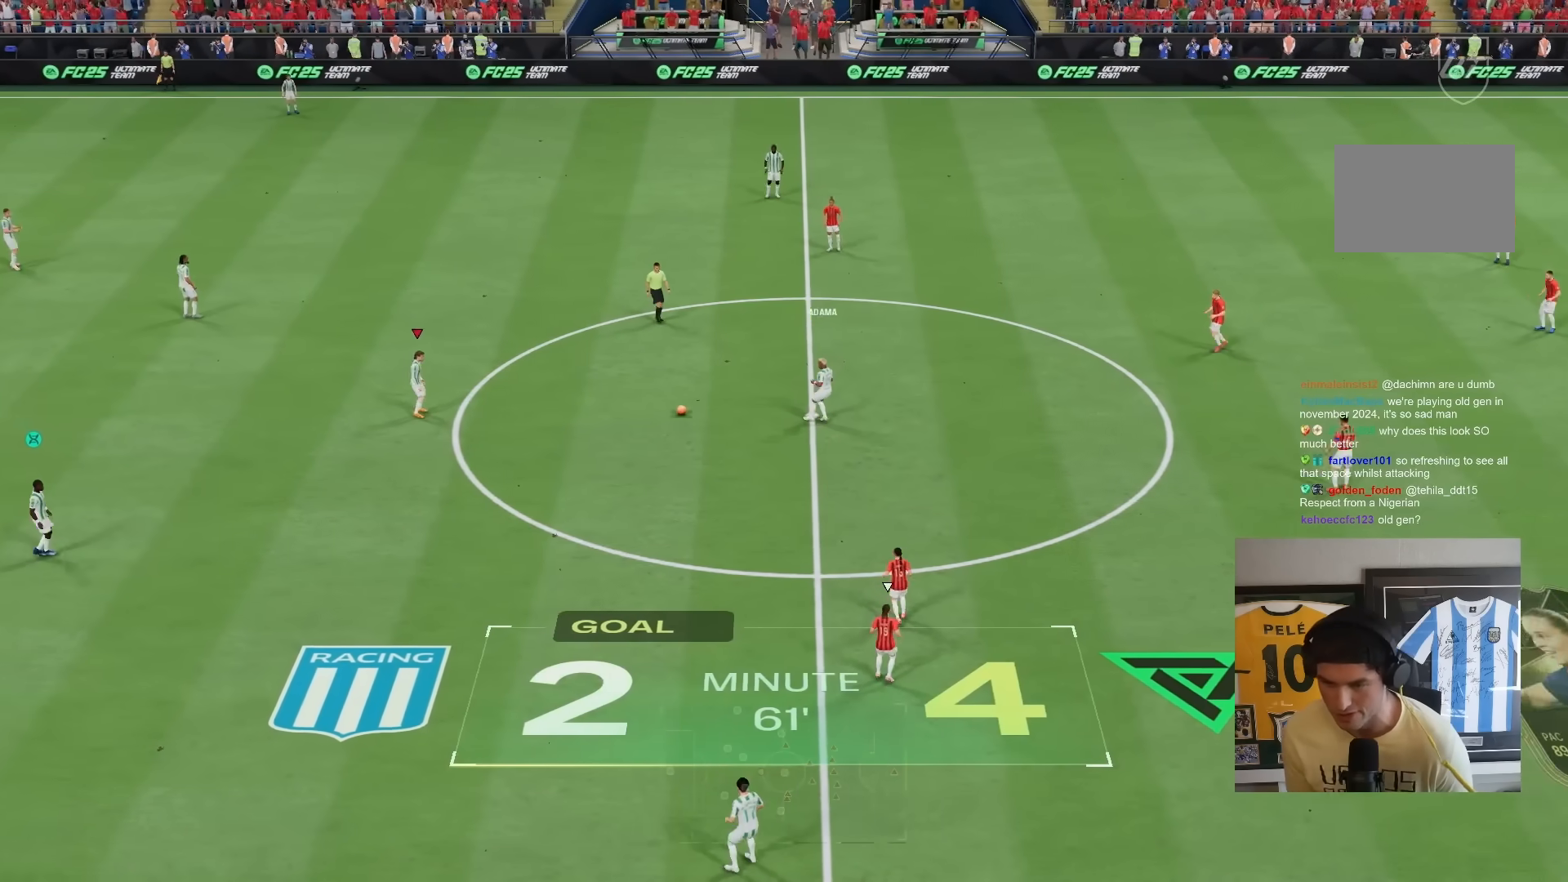
{"dt_ms": 500, "buttons": [], "left_stick": "center", "right_stick": "center", "events": [[233, "CROSS", "down"], [367, "CROSS", "up"]]}
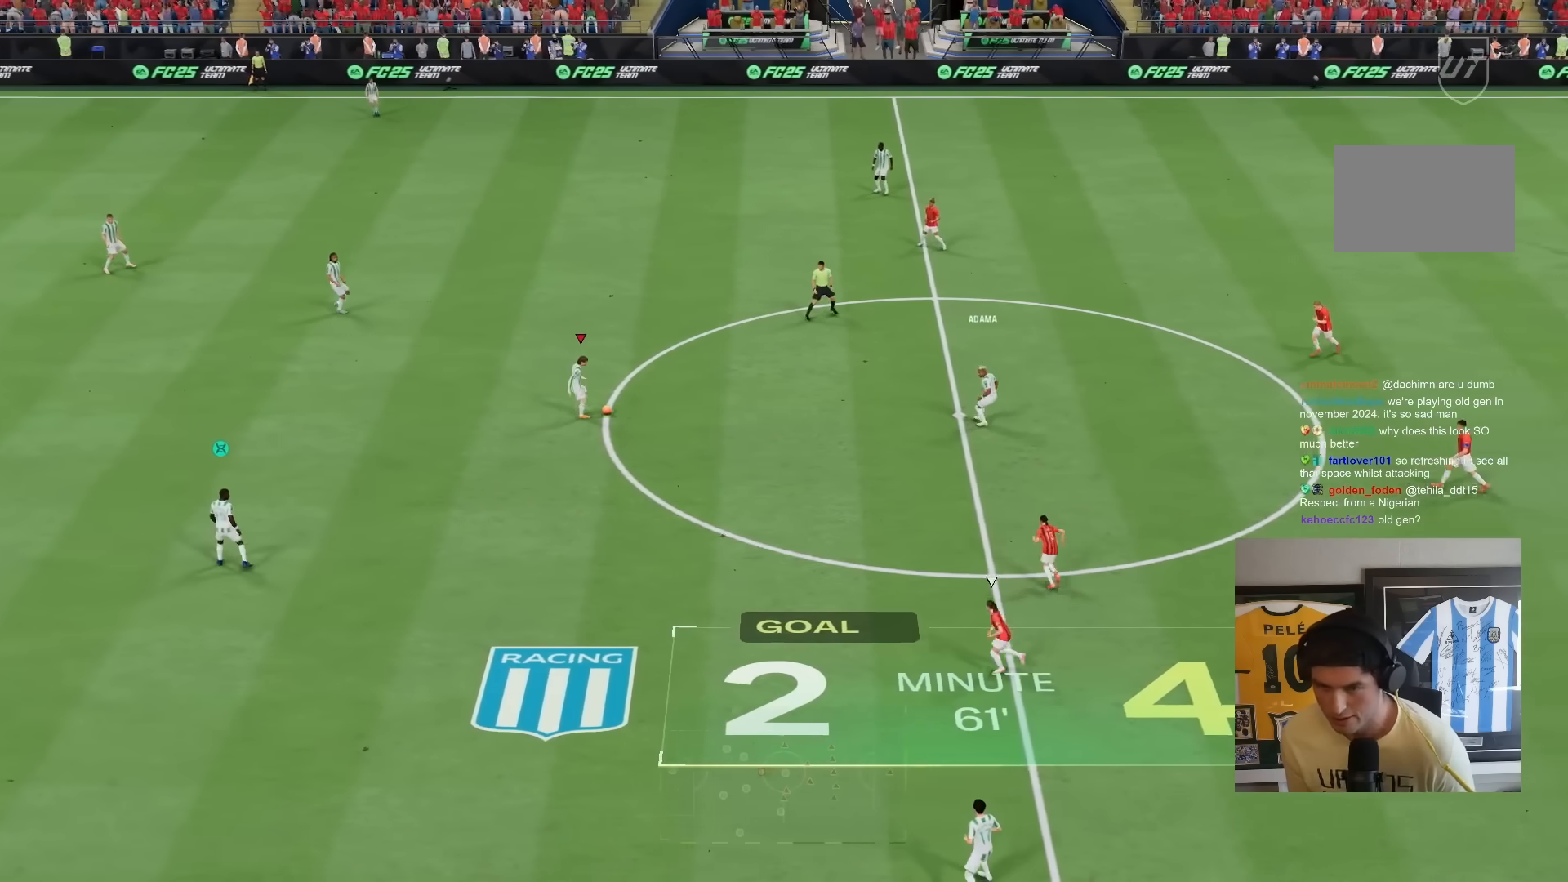
{"dt_ms": 500, "buttons": [], "left_stick": "up", "right_stick": "center", "events": [[333, "left_stick", "up"]]}
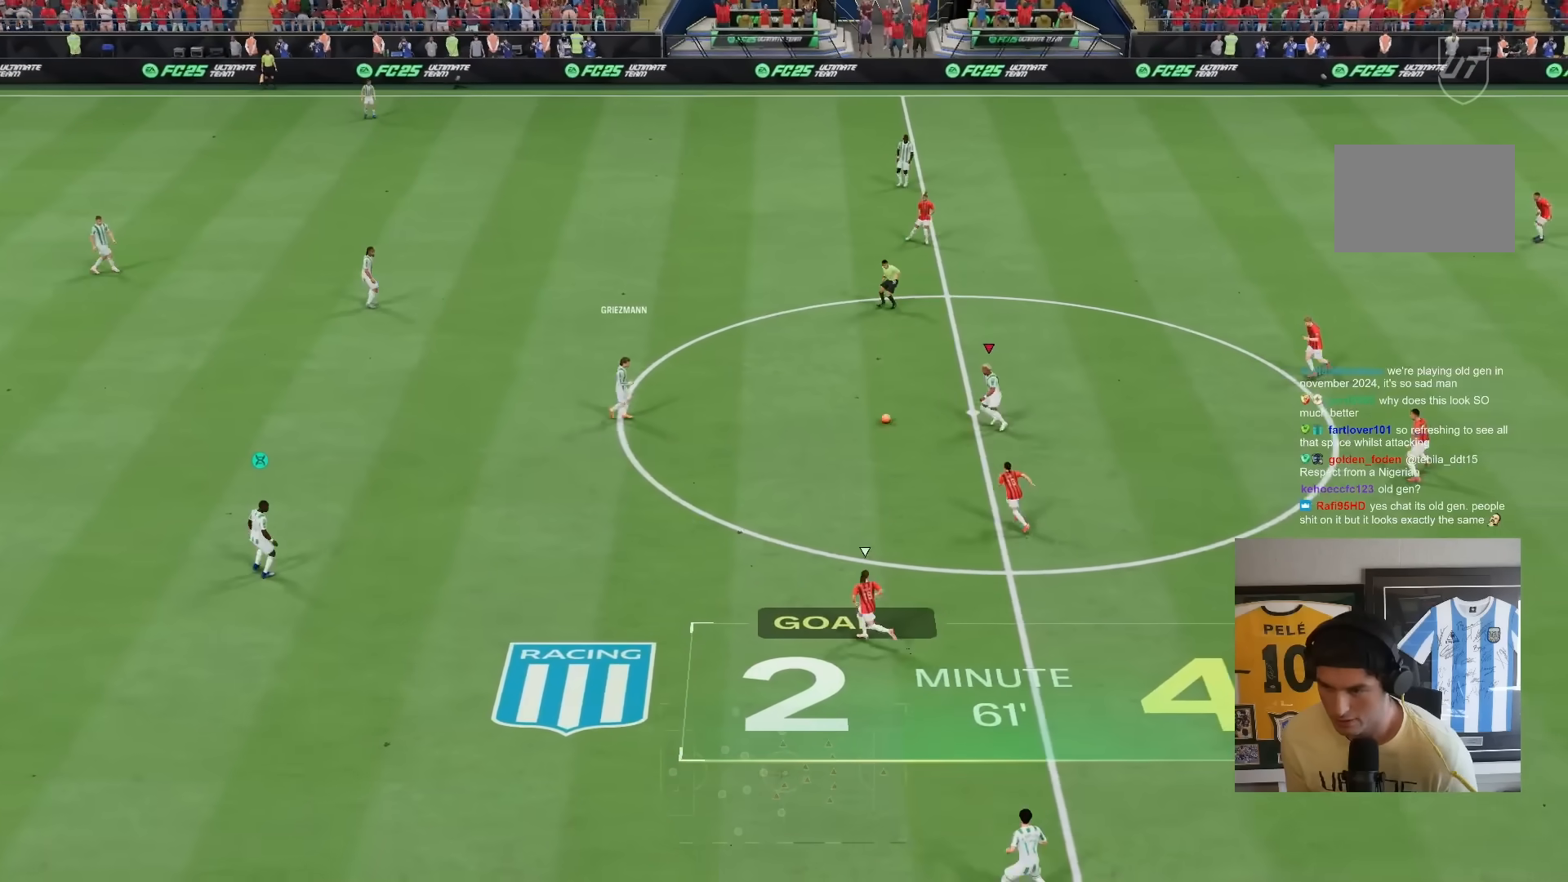
{"dt_ms": 500, "buttons": ["TRIANGLE"], "left_stick": "up", "right_stick": "center", "events": [[267, "TRIANGLE", "down"]]}
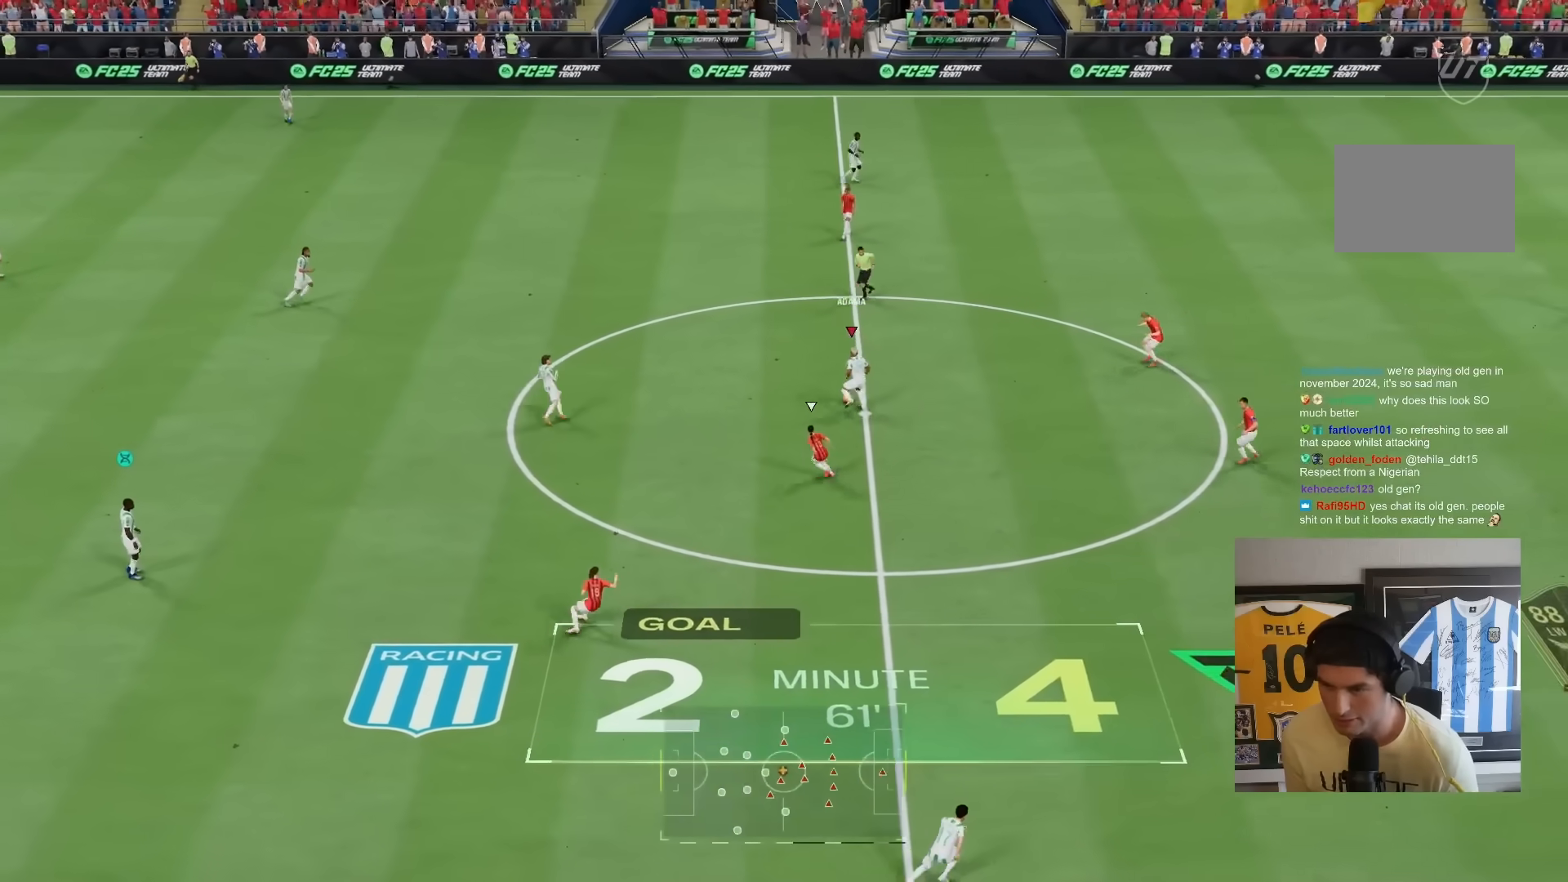
{"dt_ms": 500, "buttons": [], "left_stick": "up", "right_stick": "center", "events": [[150, "TRIANGLE", "up"]]}
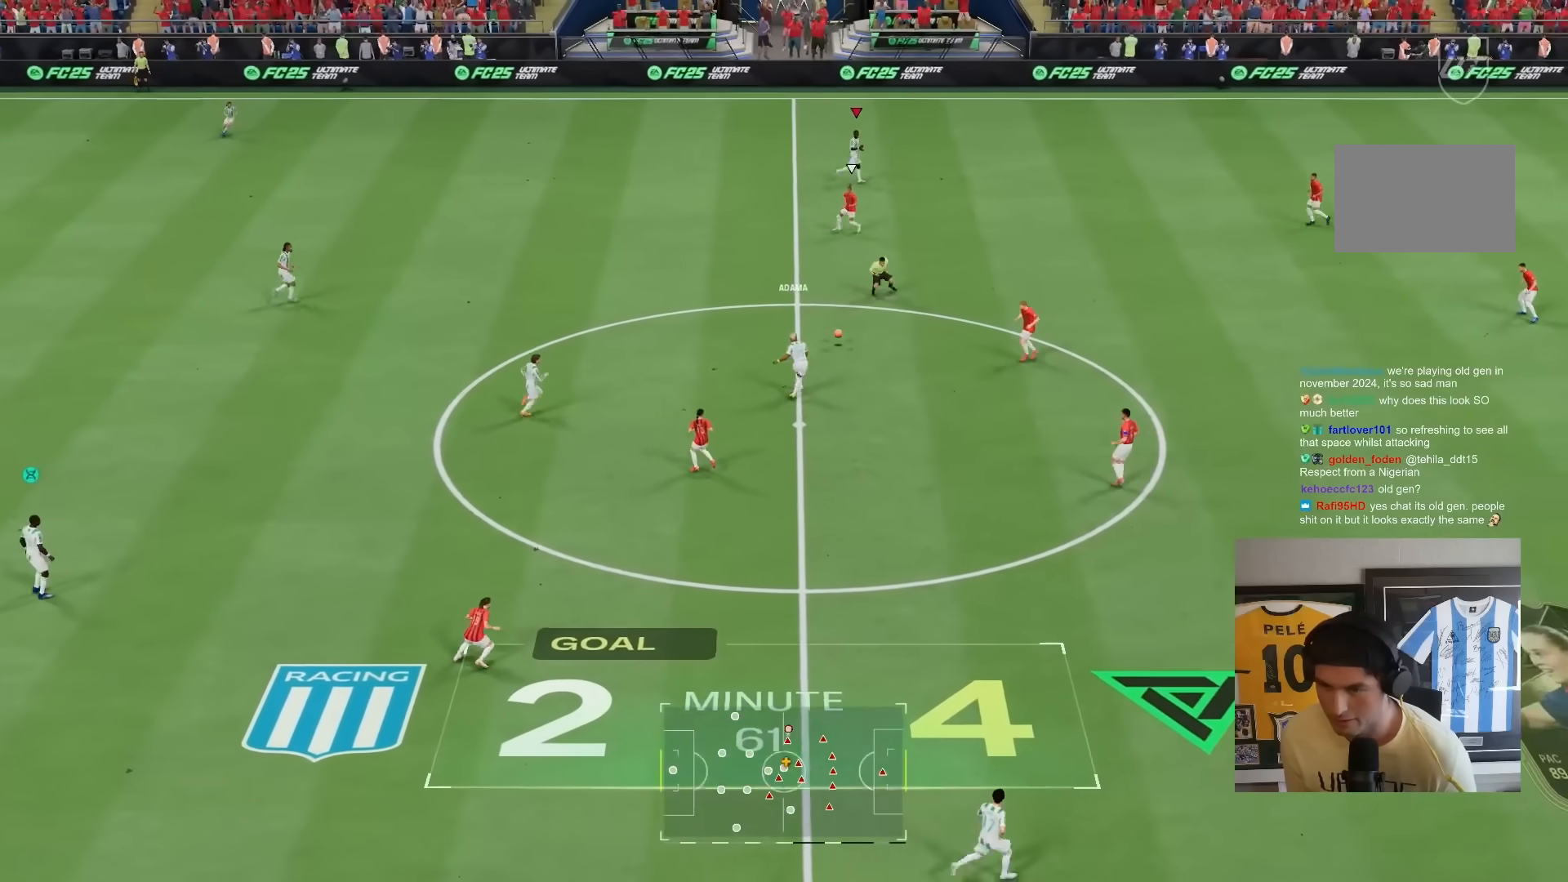
{"dt_ms": 500, "buttons": ["R2"], "left_stick": "right", "right_stick": "center", "events": [[50, "left_stick", "up-right"], [217, "R2", "down"], [283, "left_stick", "right"]]}
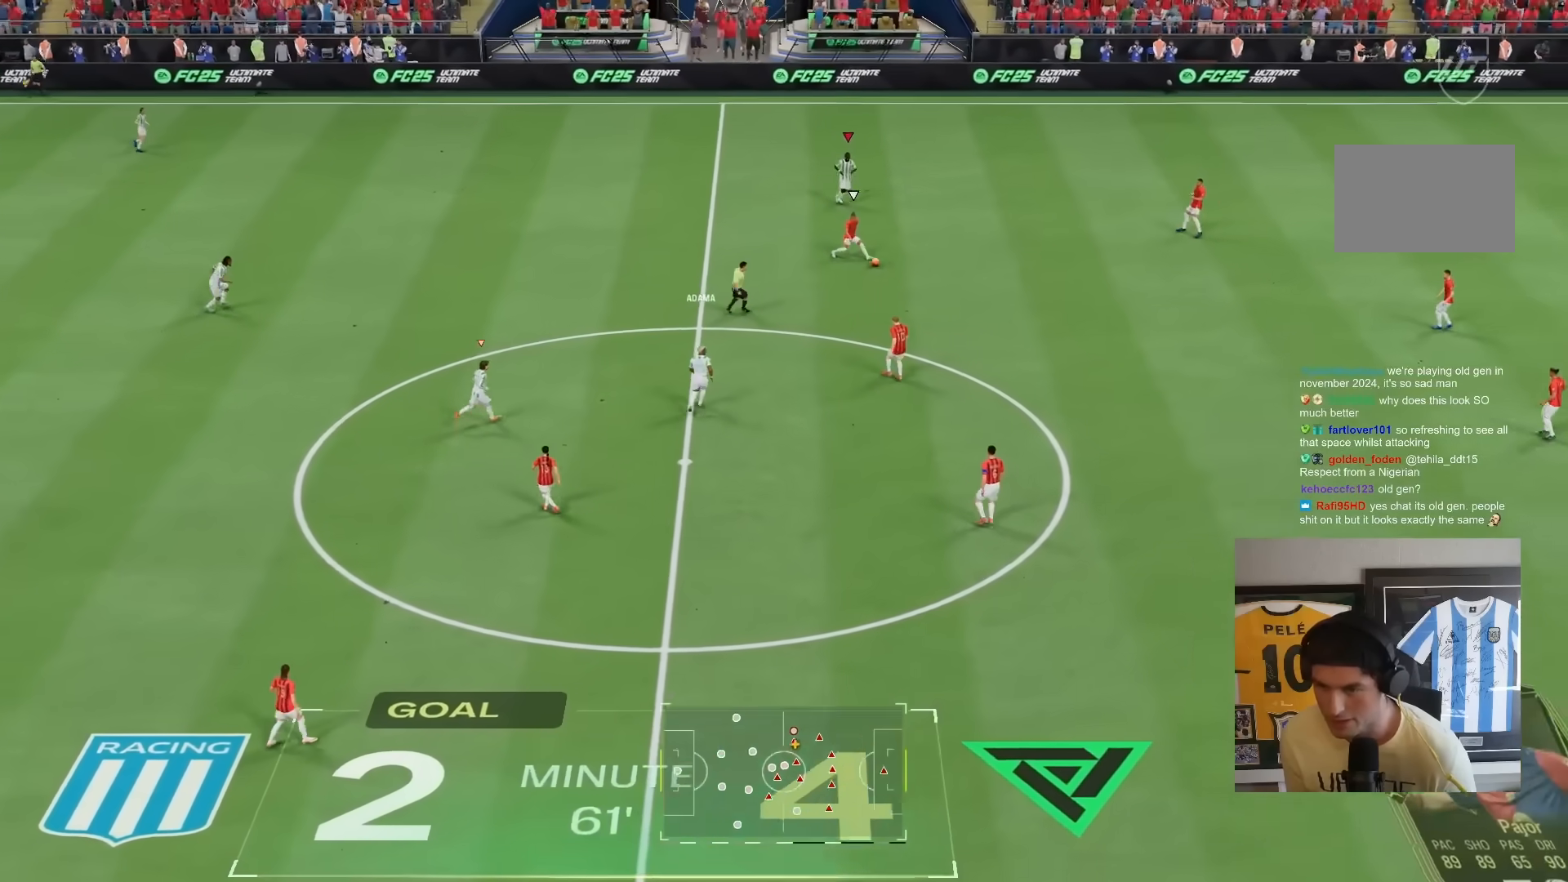
{"dt_ms": 500, "buttons": ["R2"], "left_stick": "down-right", "right_stick": "center", "events": [[133, "left_stick", "down-right"]]}